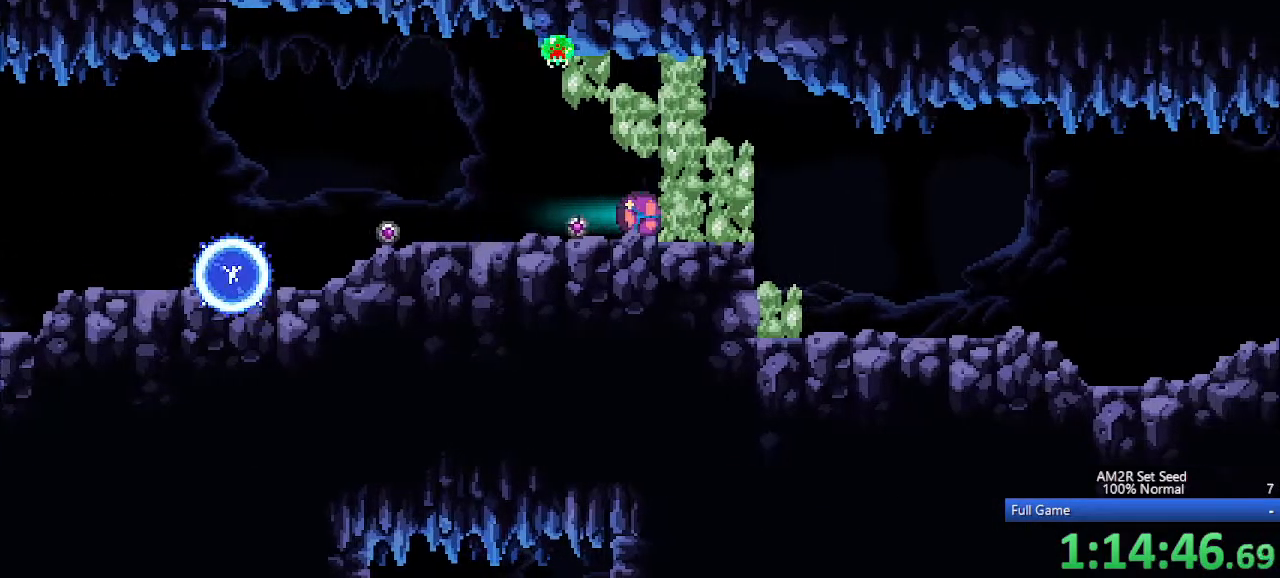
Gameplay with keyboard; each line is a JSON object with the keys held at the frame after it. "events" lists presses ("down") and releases ("up") of "a", "aim", "aimlock", "c", "down", "left", "right", "s", "up", "x" and "z" between this image and that frame as [ms after this image, input, new state], when the widget could be followed in between. No other keys are recorded. Mouse input is not recorded. Key names are as the overlay labels them; some are game actions (e.g. jump) rather than physical keys. Not read: other_keys.
{"keys": ["right"], "events": []}
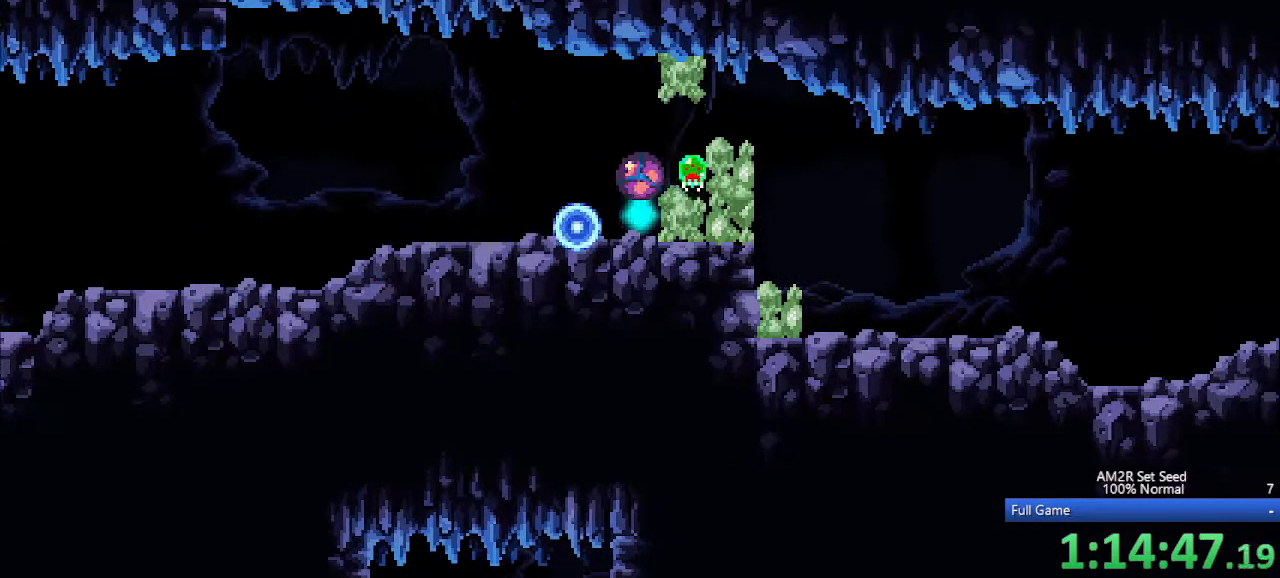
{"keys": ["right"], "events": [[17, "c", "down"], [67, "c", "up"]]}
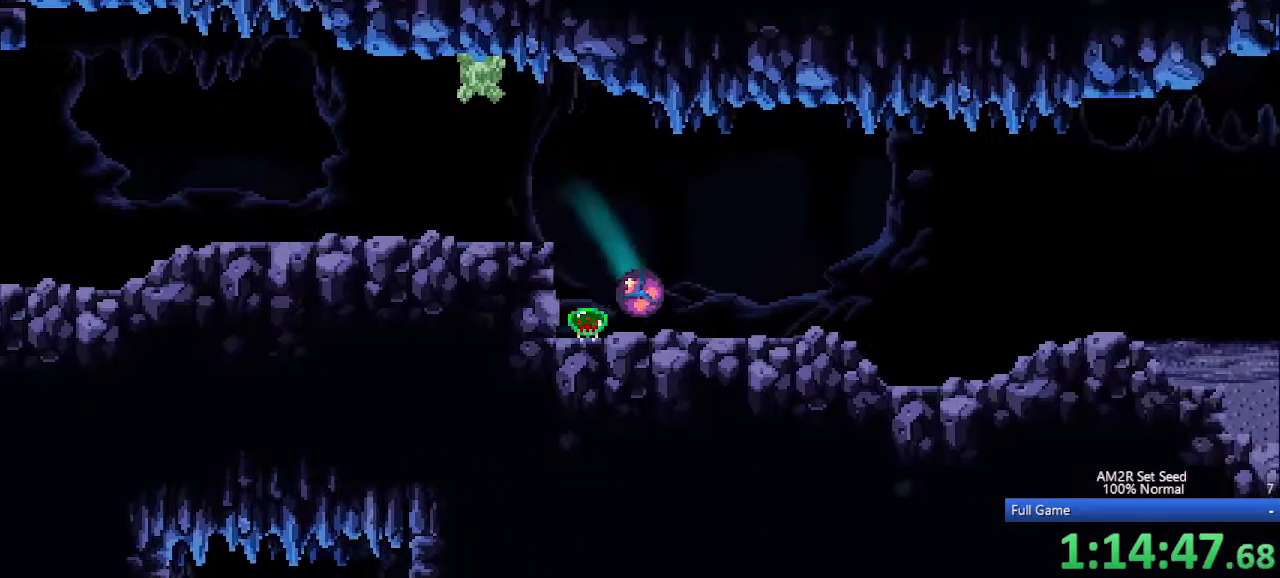
{"keys": ["right"], "events": []}
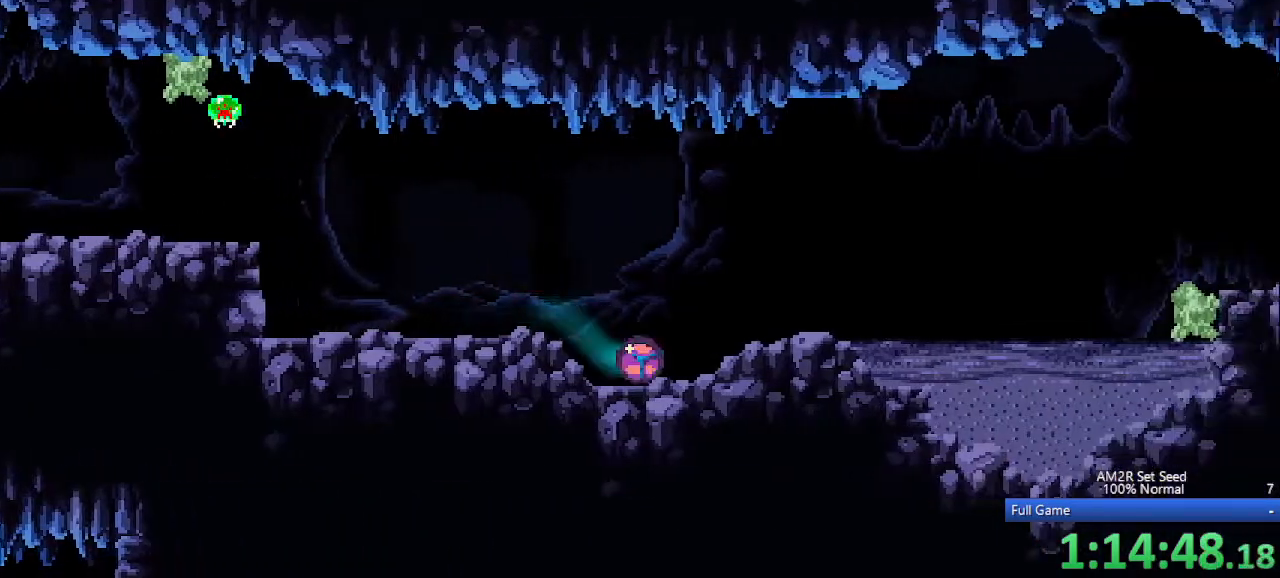
{"keys": ["right"], "events": [[183, "a", "down"], [233, "x", "down"], [333, "a", "up"], [333, "x", "up"]]}
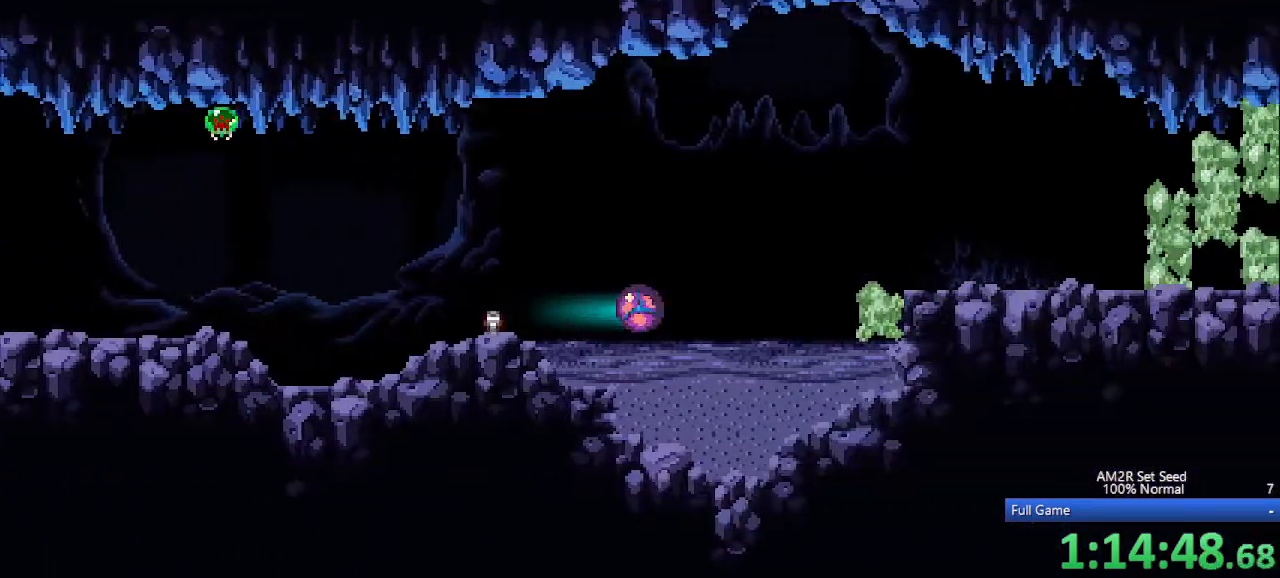
{"keys": ["right"], "events": [[300, "c", "down"], [350, "c", "up"]]}
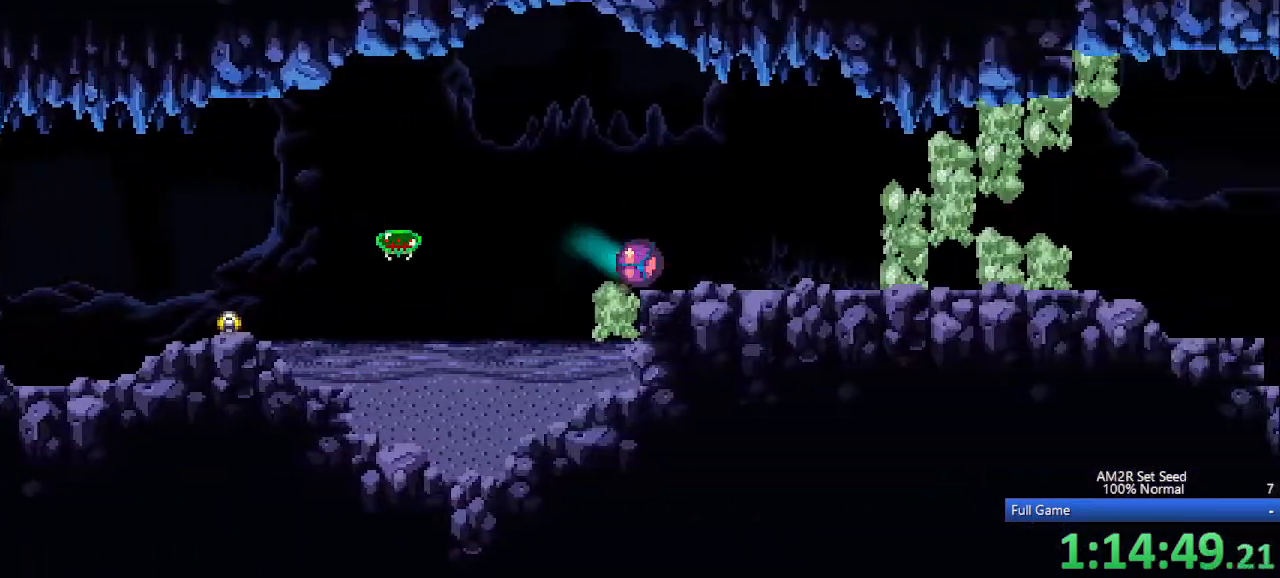
{"keys": ["right"], "events": []}
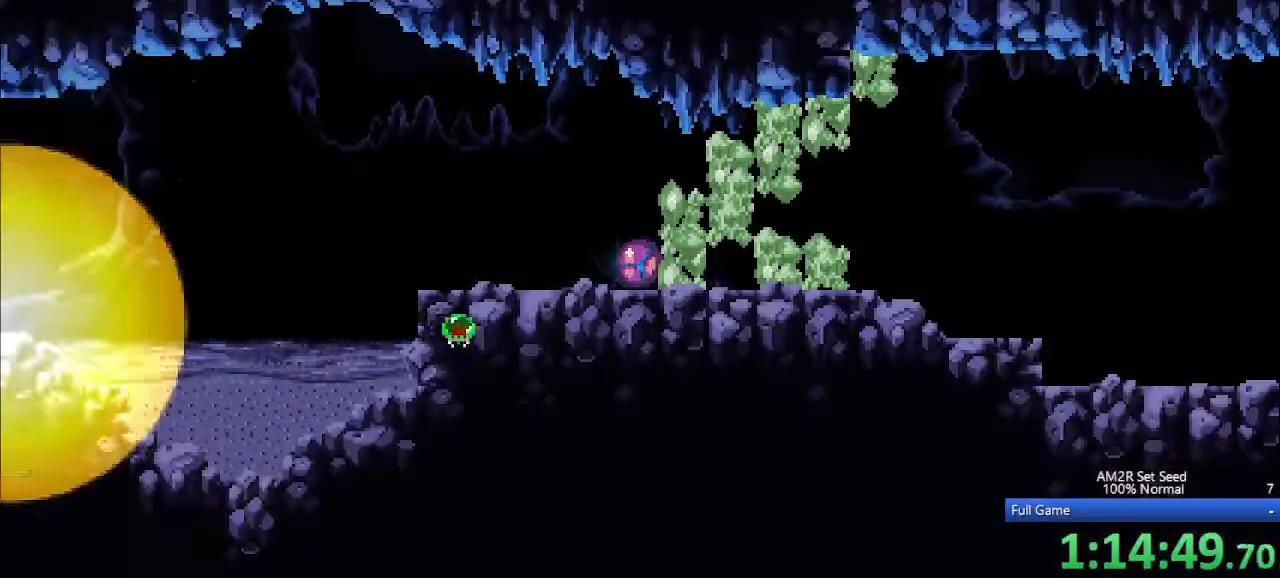
{"keys": ["right"], "events": []}
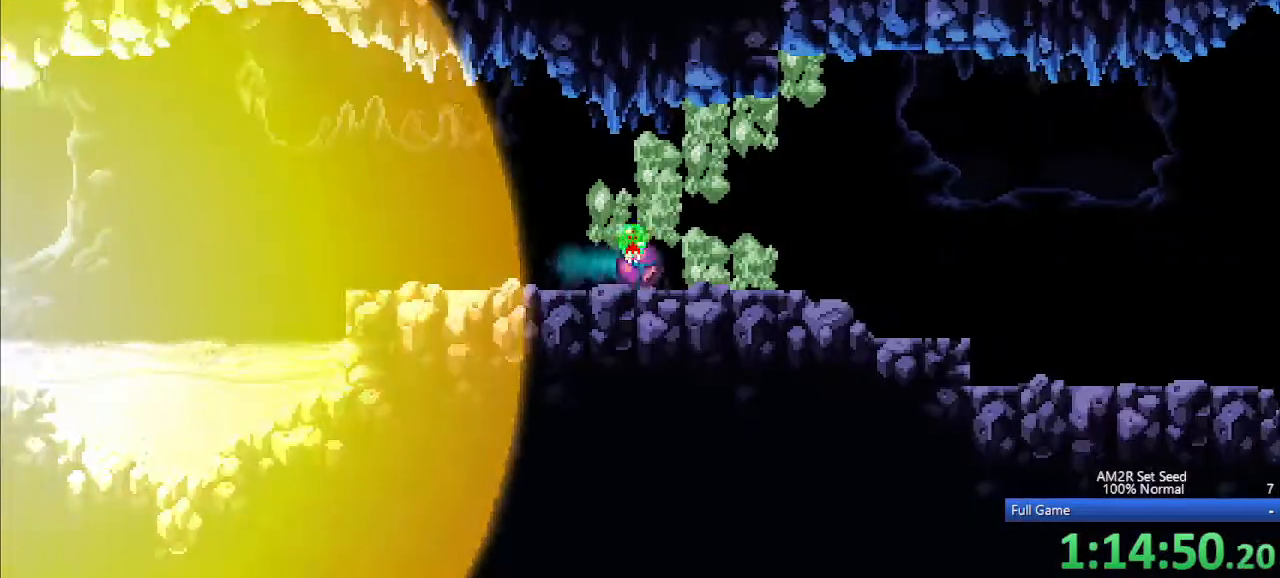
{"keys": ["c", "right"], "events": [[383, "c", "down"]]}
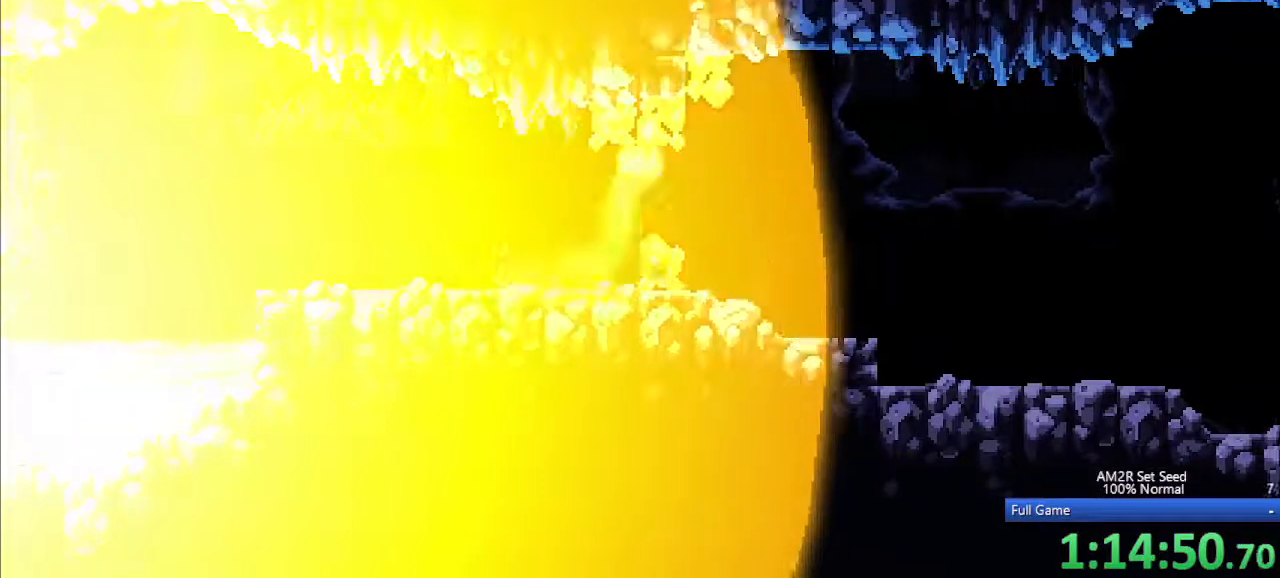
{"keys": ["right"], "events": [[33, "c", "up"]]}
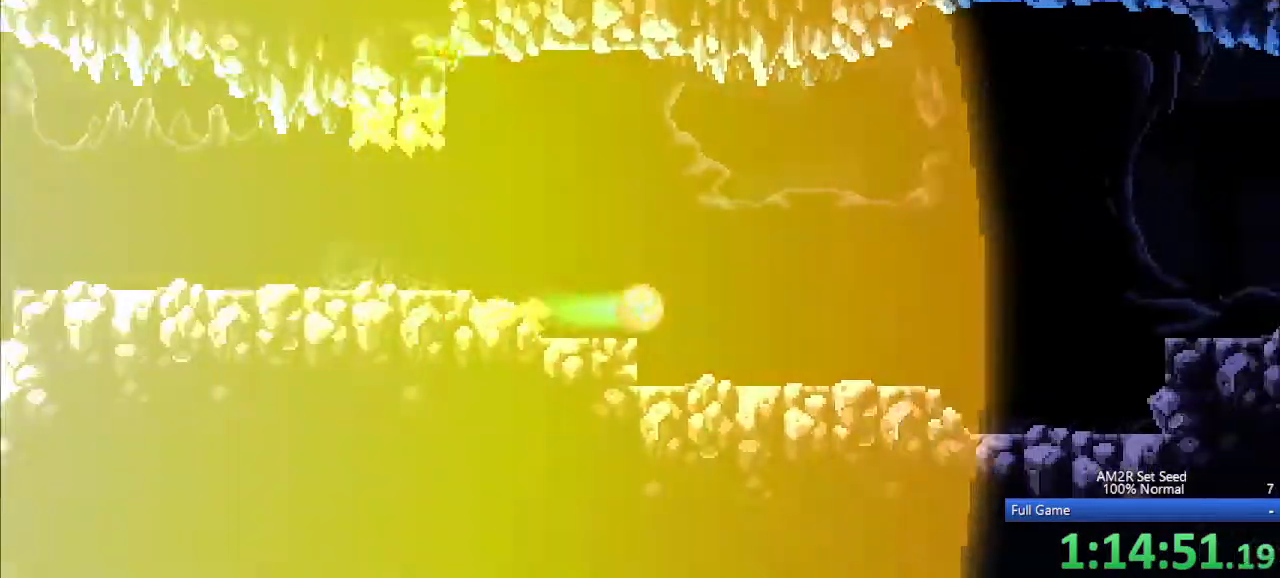
{"keys": ["right"], "events": []}
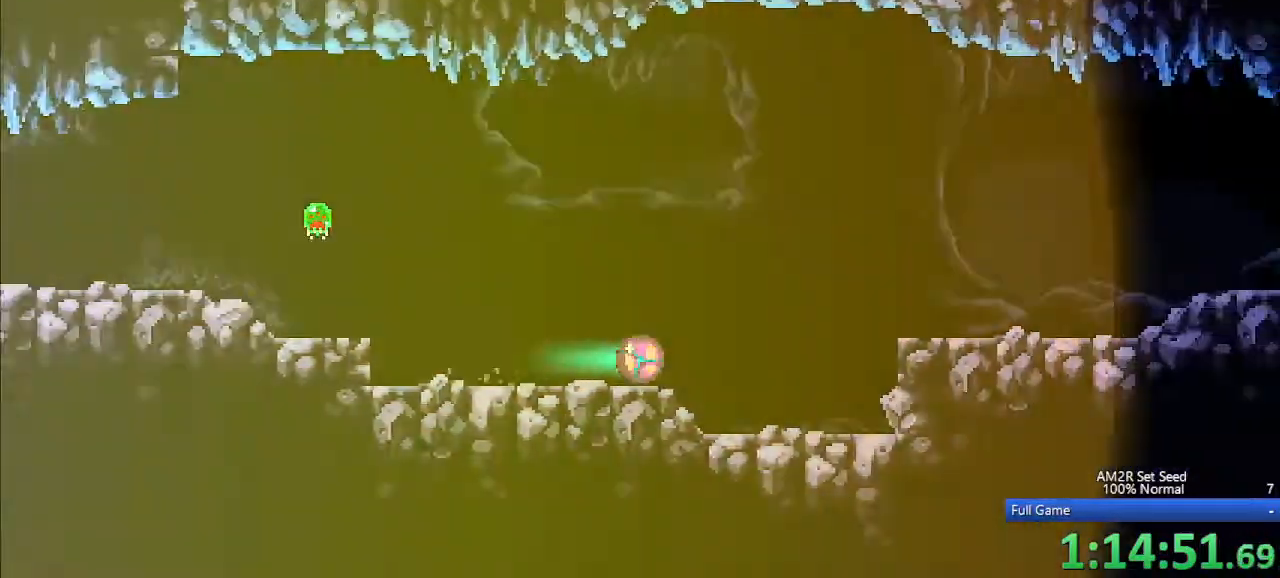
{"keys": ["right"], "events": [[350, "c", "down"], [483, "c", "up"]]}
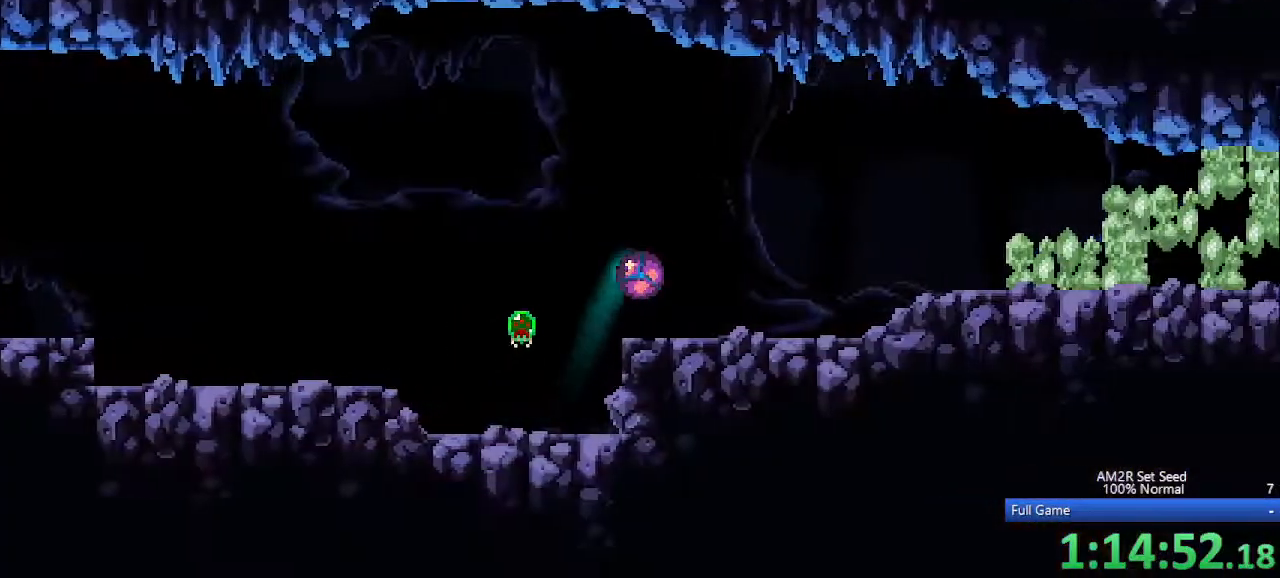
{"keys": ["right"], "events": []}
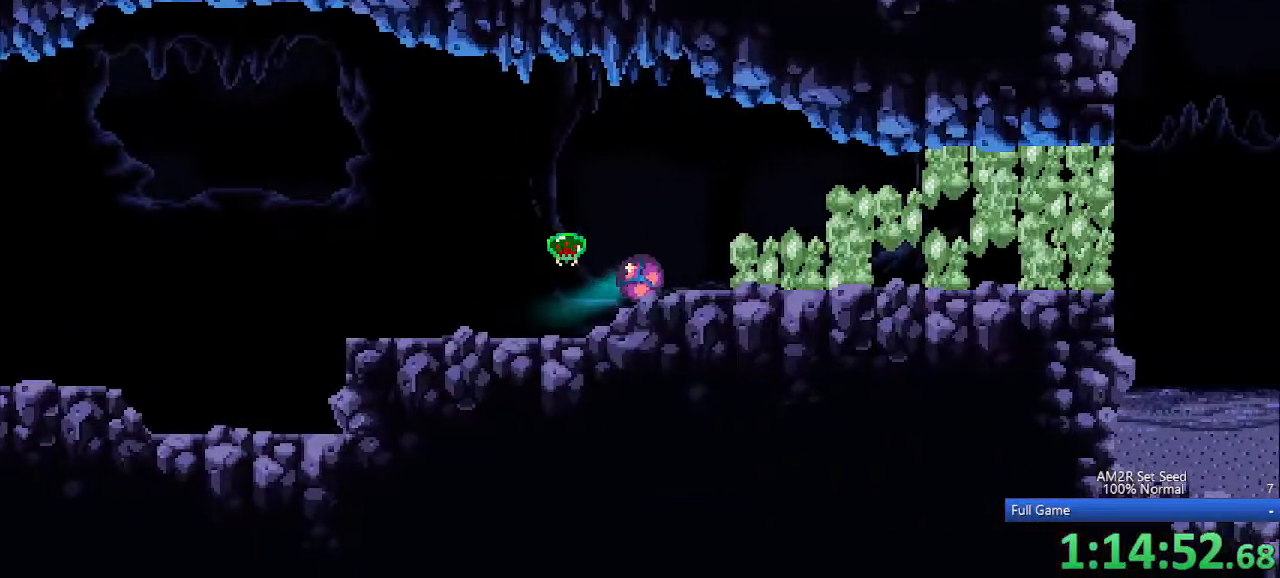
{"keys": ["right"], "events": []}
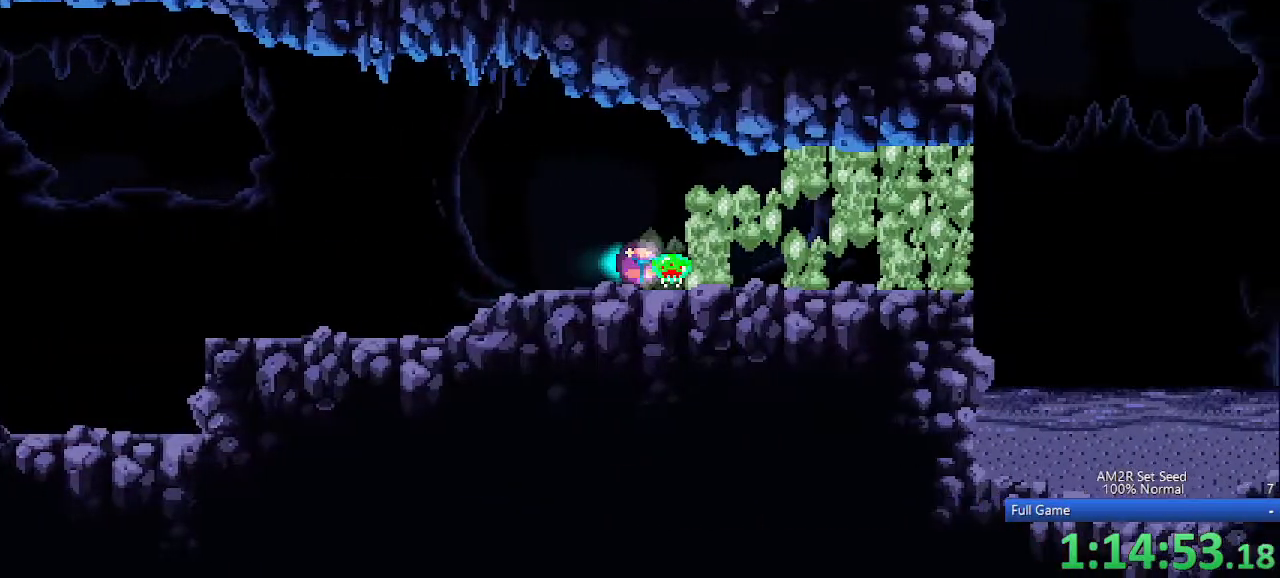
{"keys": ["right"], "events": []}
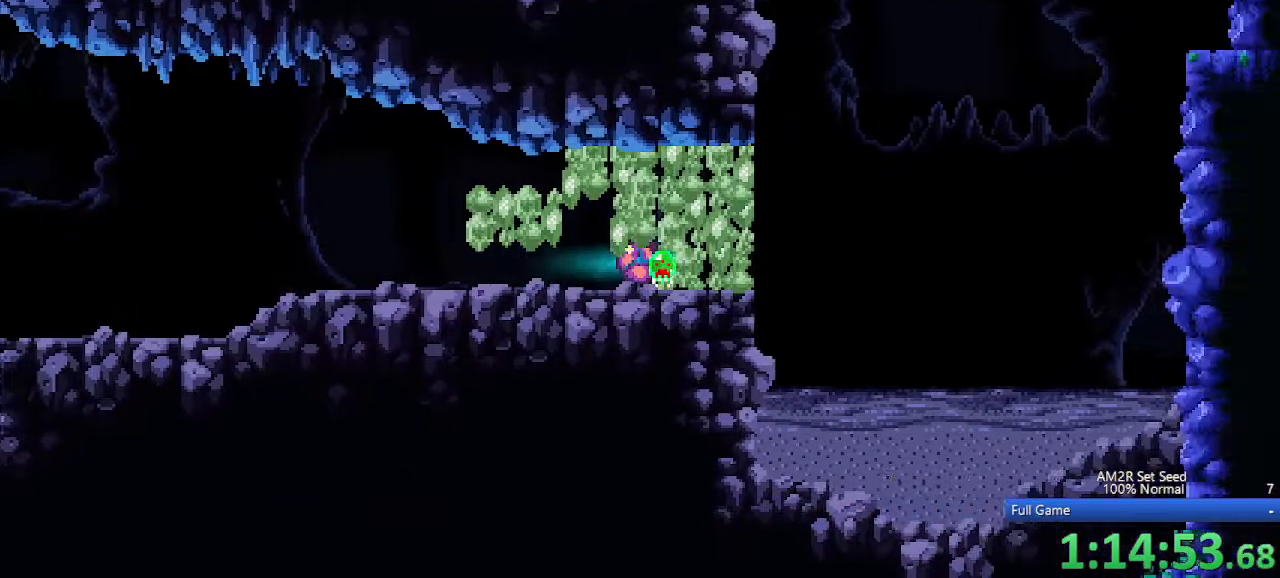
{"keys": ["c", "right"], "events": [[367, "up", "down"], [467, "c", "down"], [500, "up", "up"]]}
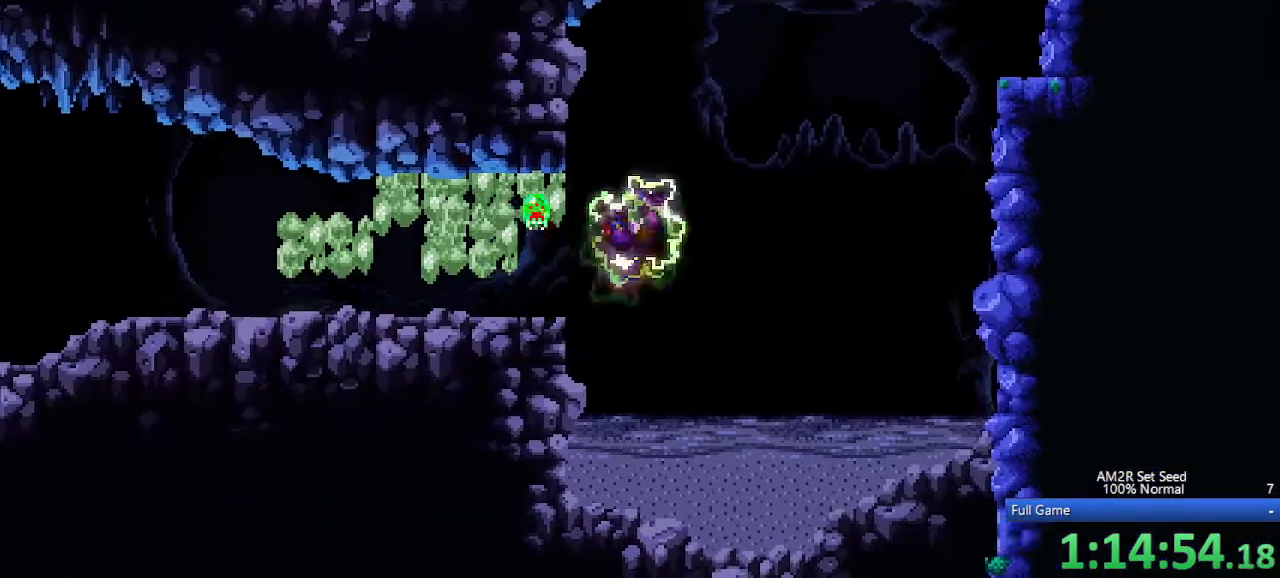
{"keys": ["c", "right"], "events": [[50, "aimlock", "down"], [183, "aimlock", "up"], [233, "c", "up"], [283, "c", "down"], [383, "aimlock", "down"], [467, "aimlock", "up"]]}
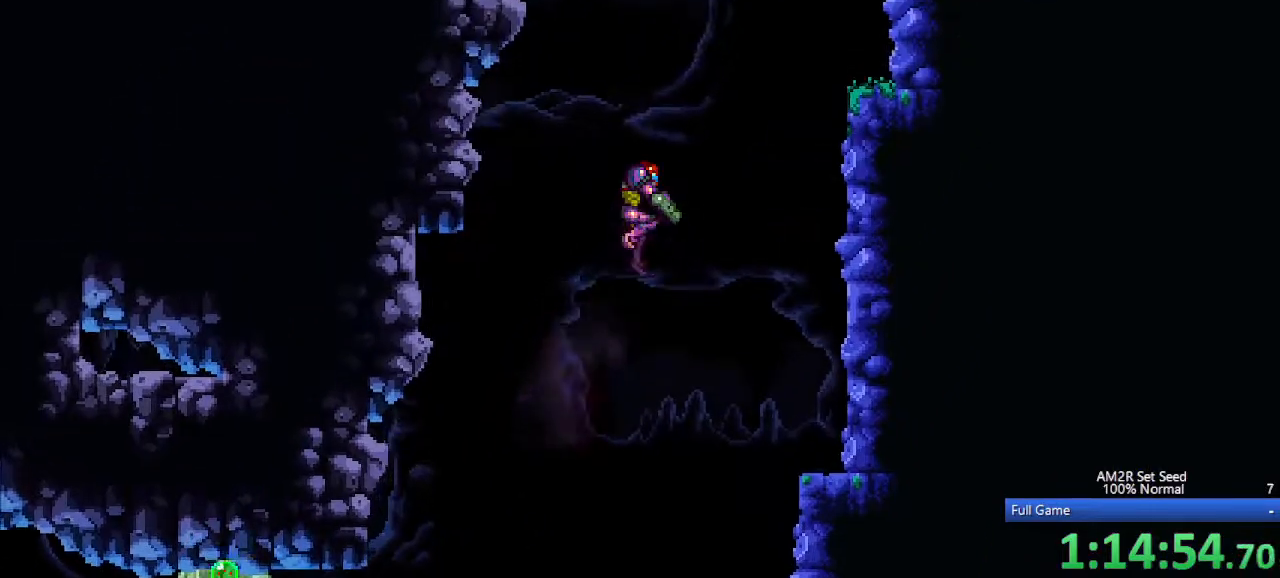
{"keys": ["c", "right"], "events": [[17, "c", "up"], [117, "c", "down"], [200, "aimlock", "down"], [350, "aimlock", "up"], [383, "c", "up"], [483, "c", "down"]]}
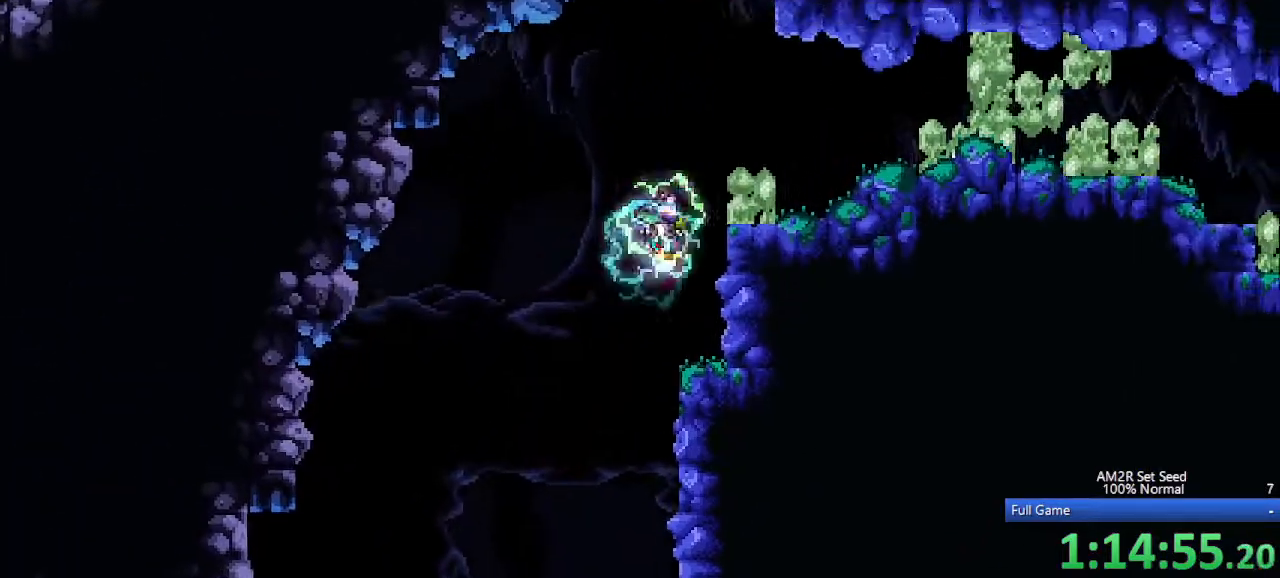
{"keys": ["right"], "events": [[83, "aimlock", "down"], [167, "z", "down"], [217, "aimlock", "up"], [217, "c", "up"], [317, "z", "up"]]}
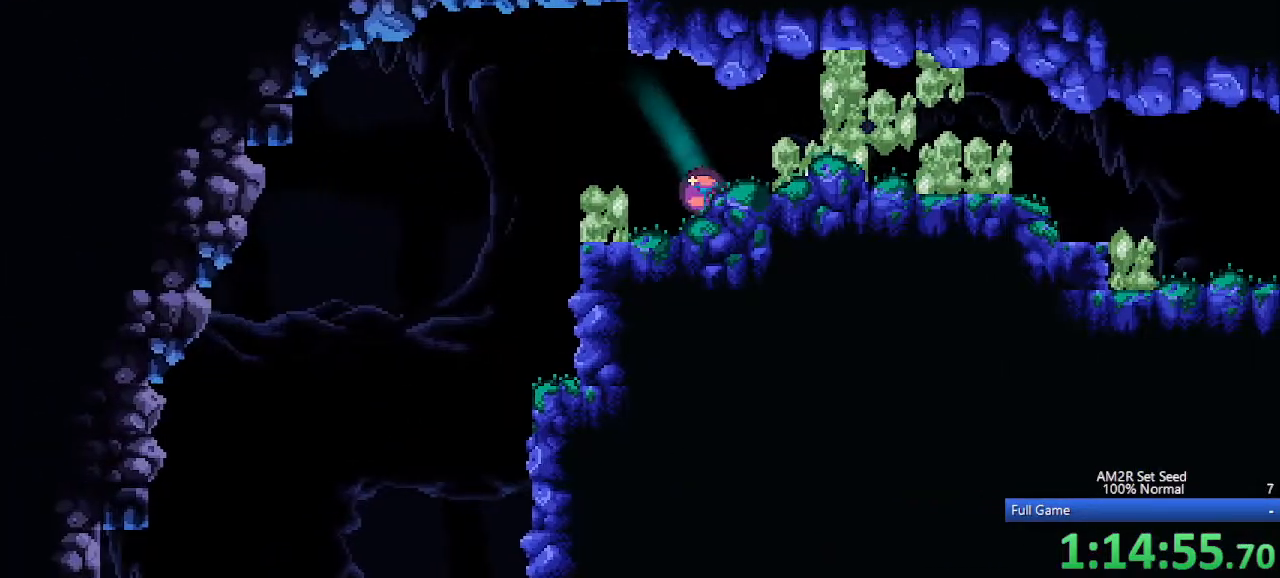
{"keys": ["right"], "events": []}
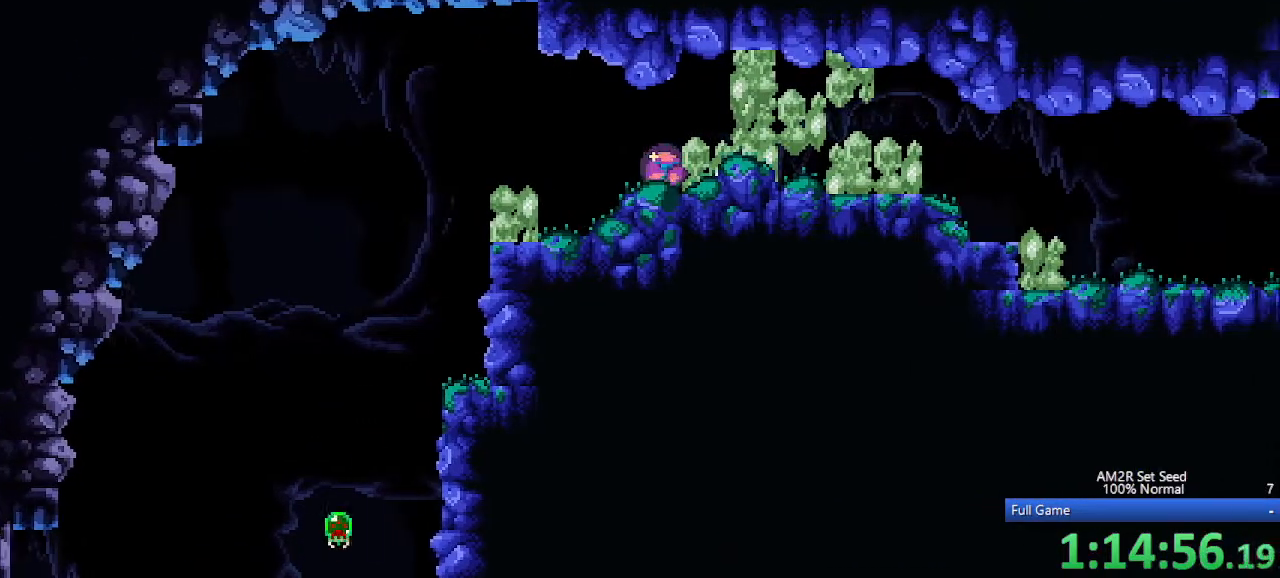
{"keys": ["right"], "events": []}
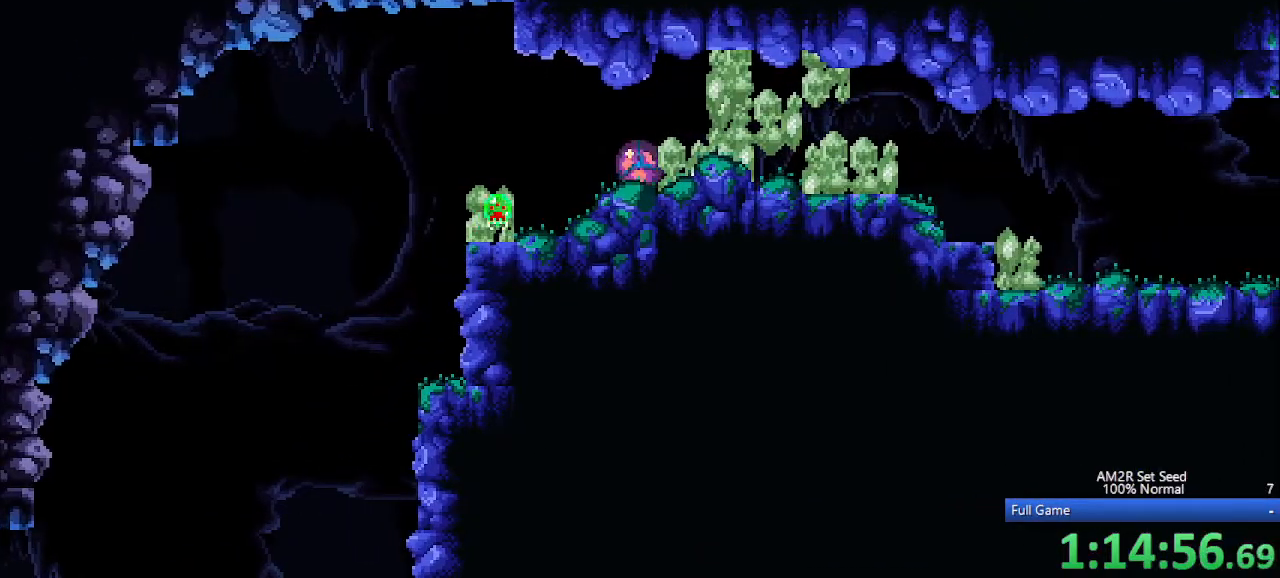
{"keys": ["right"], "events": []}
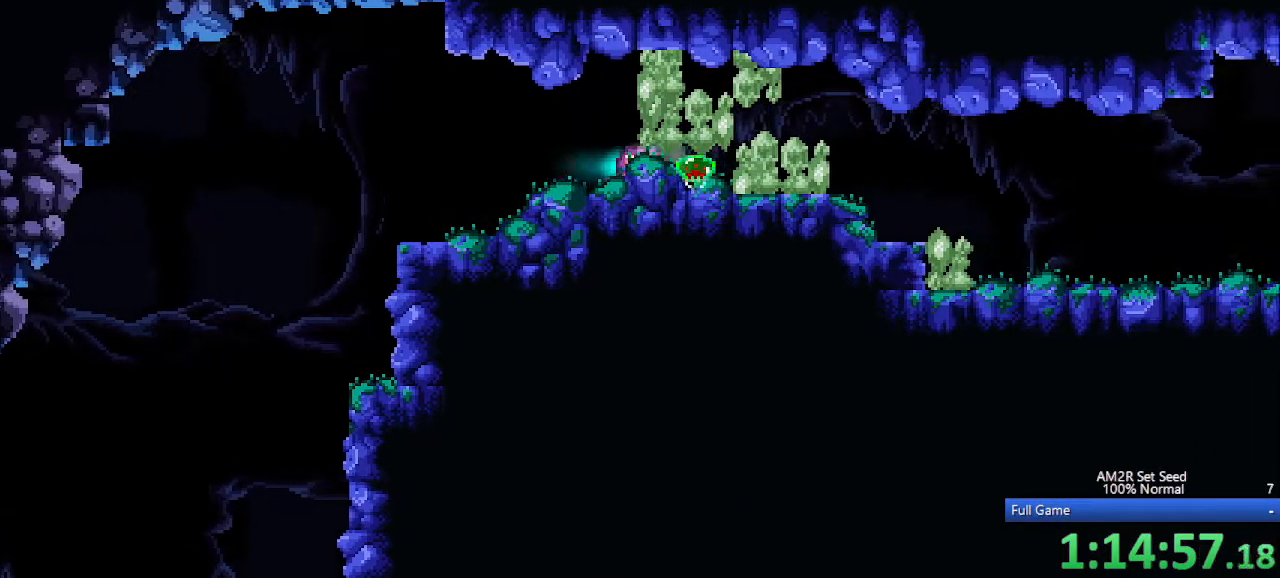
{"keys": ["right"], "events": [[183, "a", "down"], [233, "a", "up"], [367, "a", "down"], [467, "a", "up"]]}
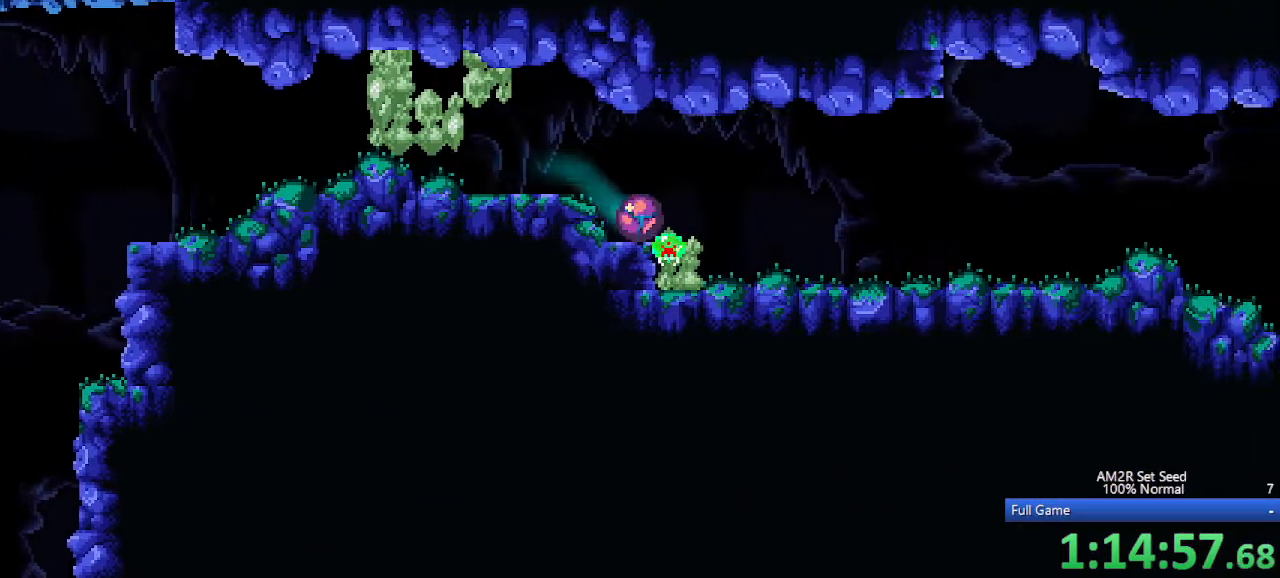
{"keys": ["right"], "events": [[17, "a", "down"], [117, "a", "up"], [250, "x", "down"], [300, "x", "up"], [400, "x", "down"], [433, "x", "up"]]}
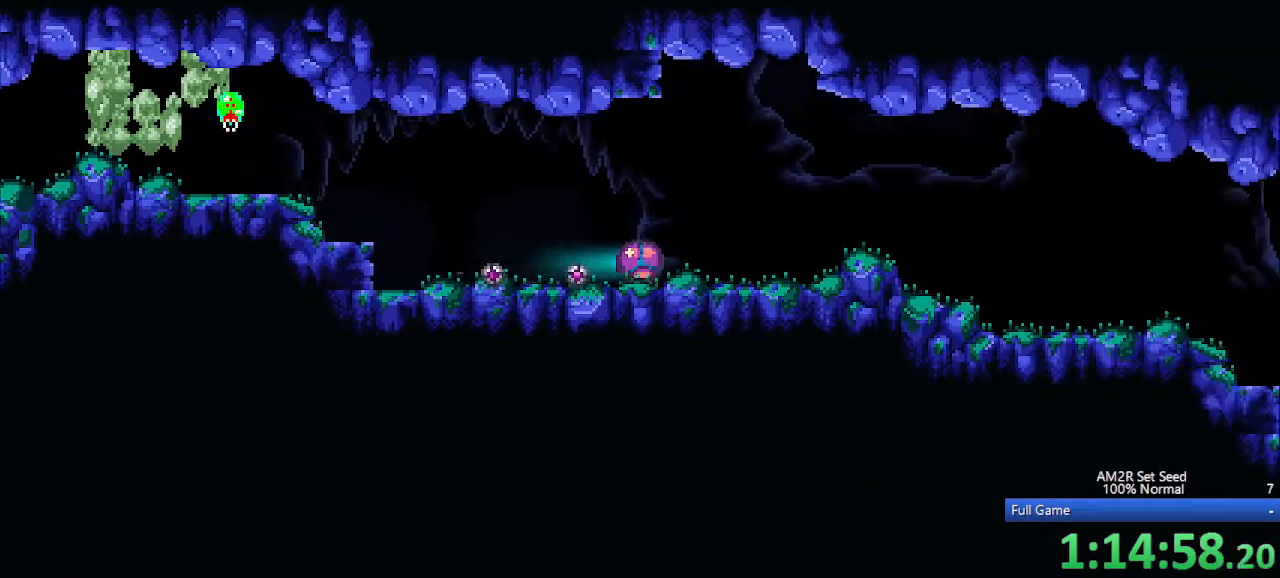
{"keys": ["a", "right"], "events": [[33, "x", "down"], [67, "x", "up"], [167, "x", "down"], [217, "x", "up"], [317, "a", "down"], [400, "a", "up"], [500, "a", "down"]]}
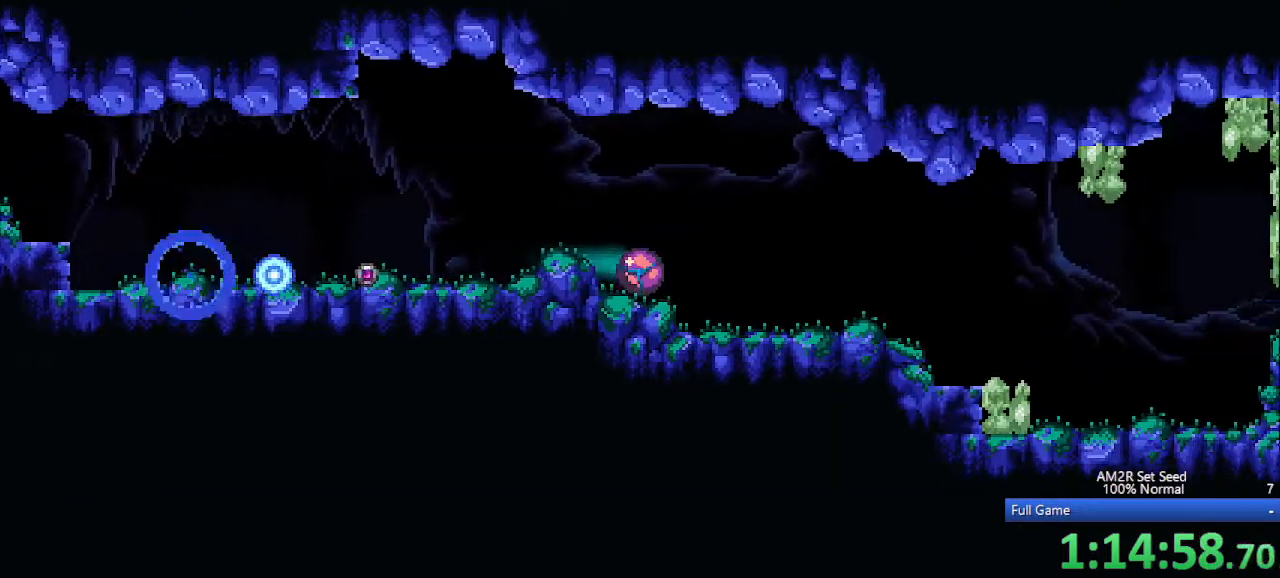
{"keys": ["right"], "events": [[183, "a", "up"], [283, "a", "down"], [367, "a", "up"], [417, "a", "down"], [467, "a", "up"]]}
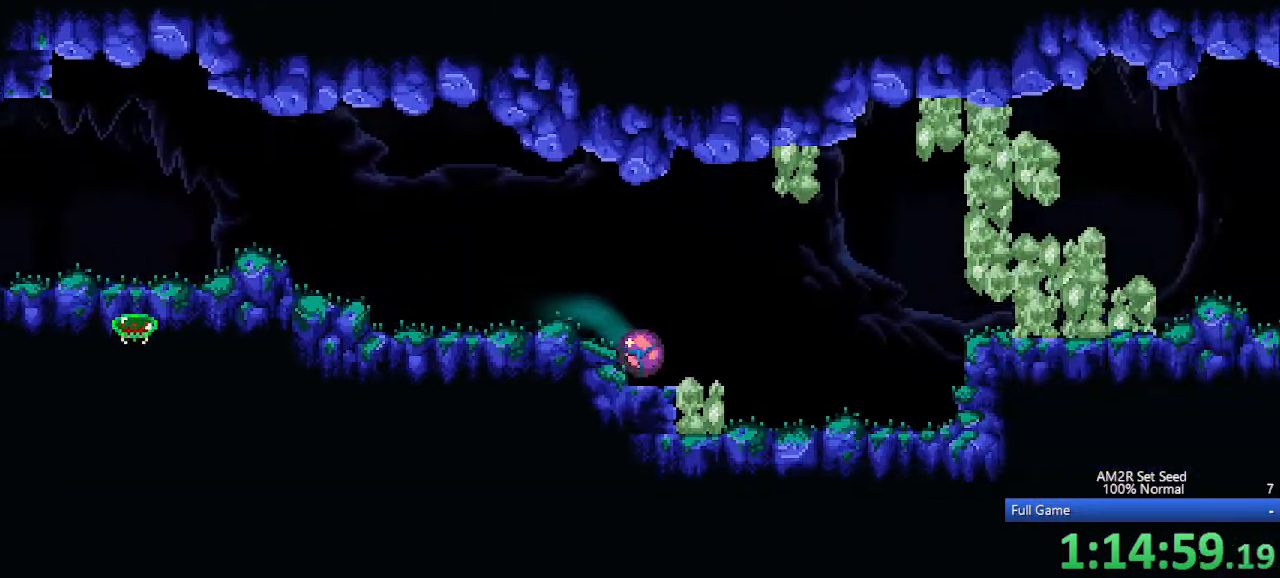
{"keys": ["right", "x"], "events": [[117, "x", "down"], [217, "x", "up"], [300, "x", "down"], [350, "x", "up"], [400, "x", "down"]]}
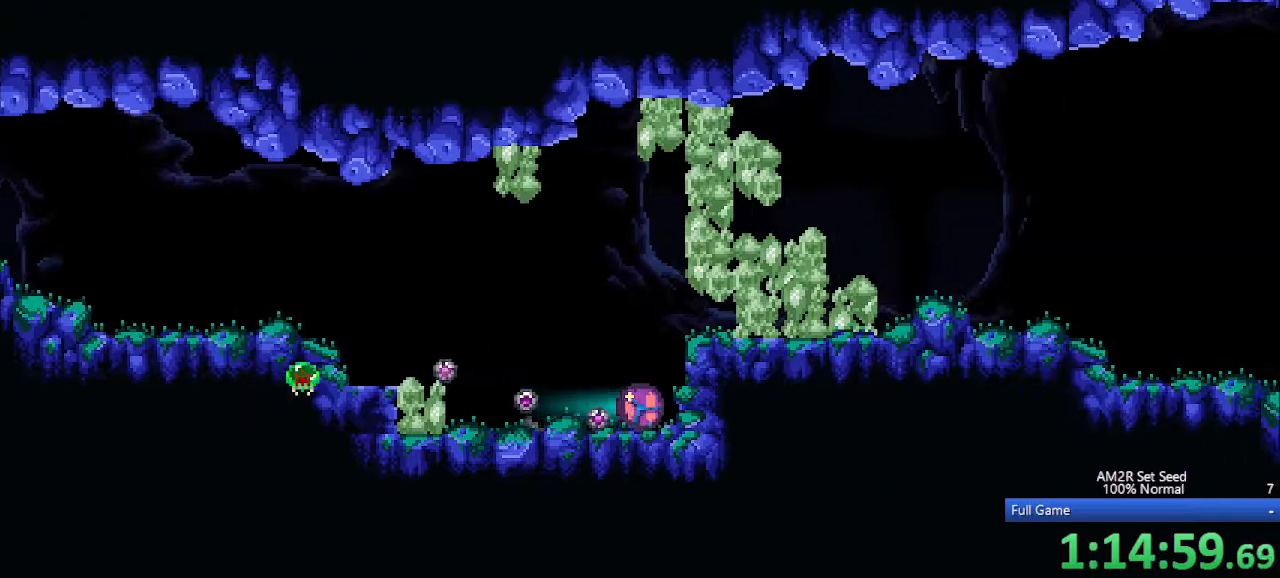
{"keys": ["right"], "events": [[33, "x", "up"], [167, "c", "down"], [367, "c", "up"]]}
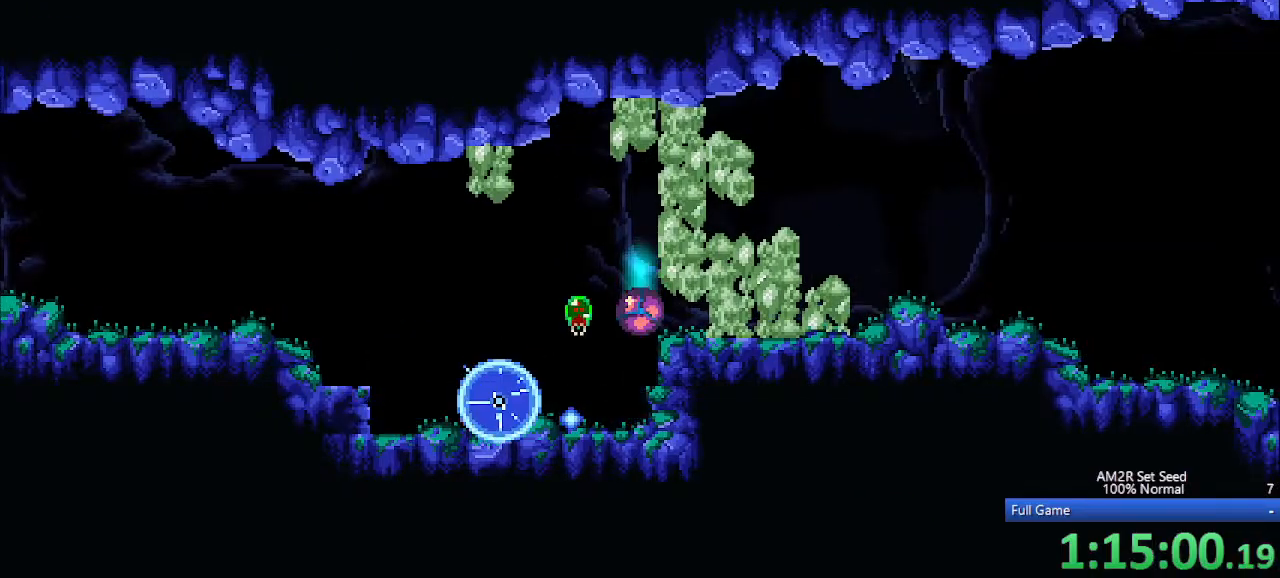
{"keys": ["right"], "events": [[333, "c", "down"], [417, "c", "up"]]}
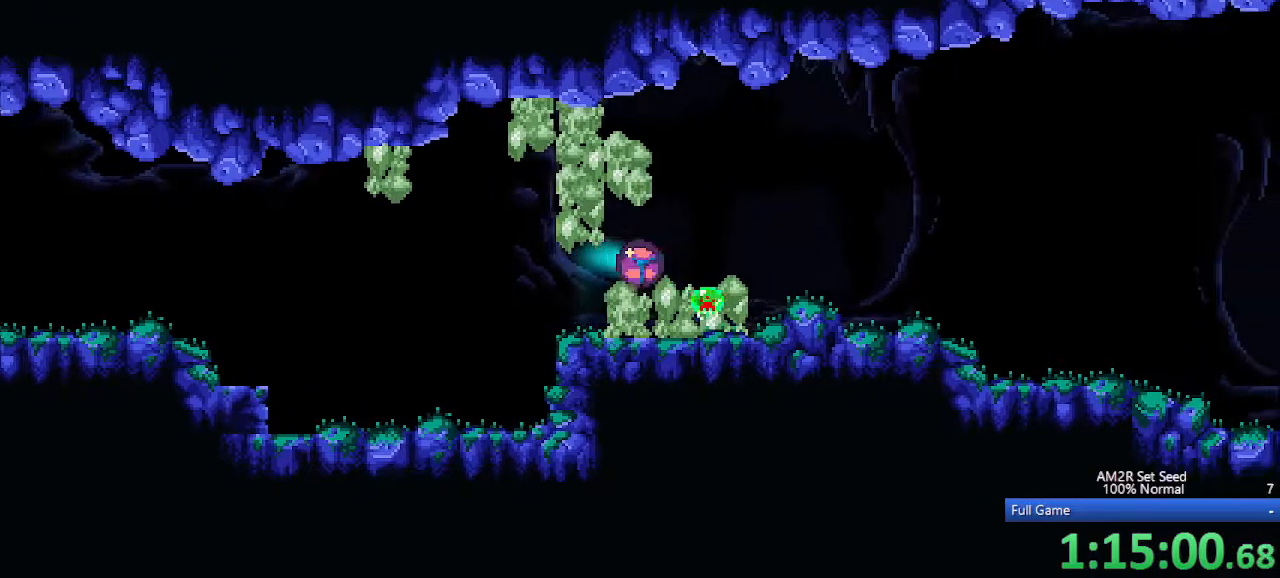
{"keys": ["right"], "events": []}
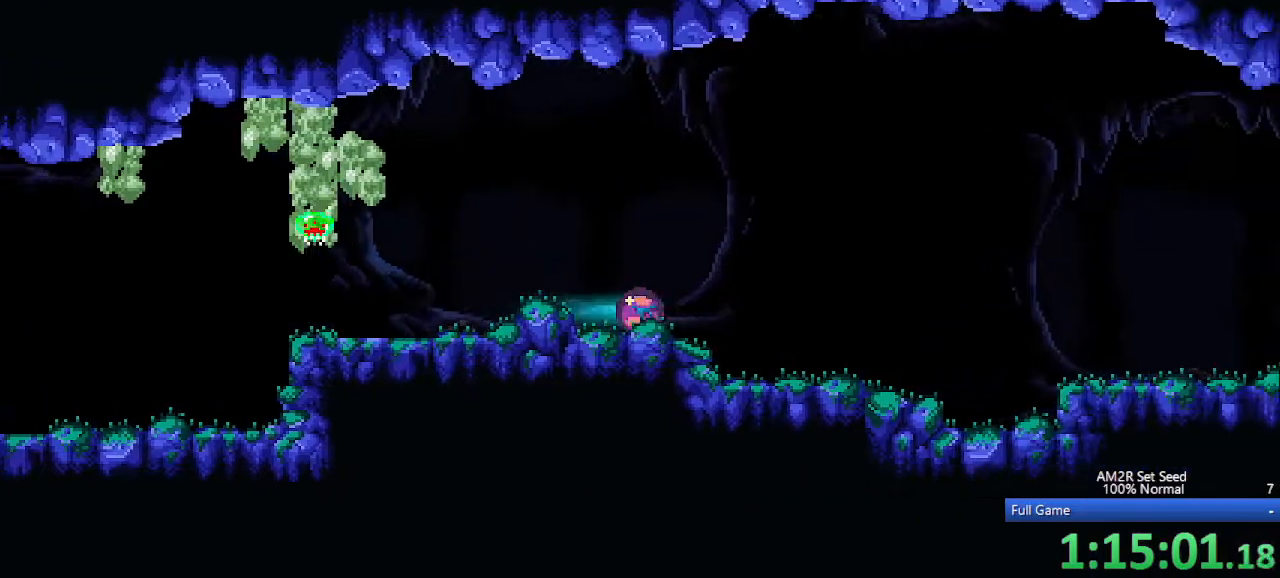
{"keys": ["right"], "events": []}
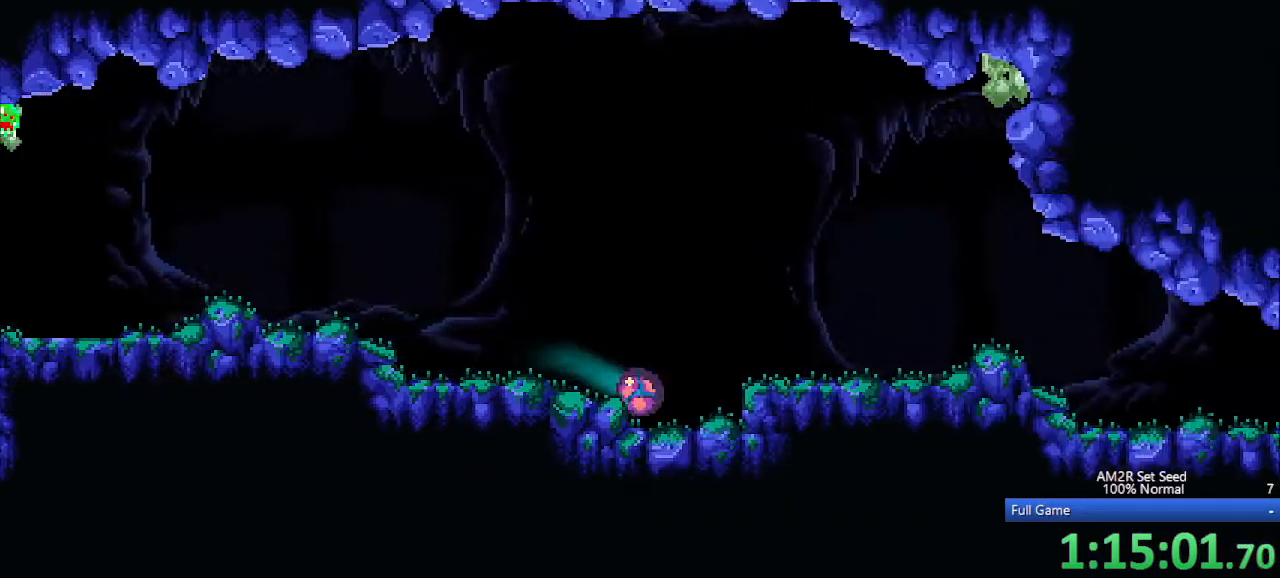
{"keys": ["right"], "events": [[100, "c", "down"], [133, "c", "up"], [233, "x", "down"], [283, "x", "up"], [383, "x", "down"], [467, "x", "up"]]}